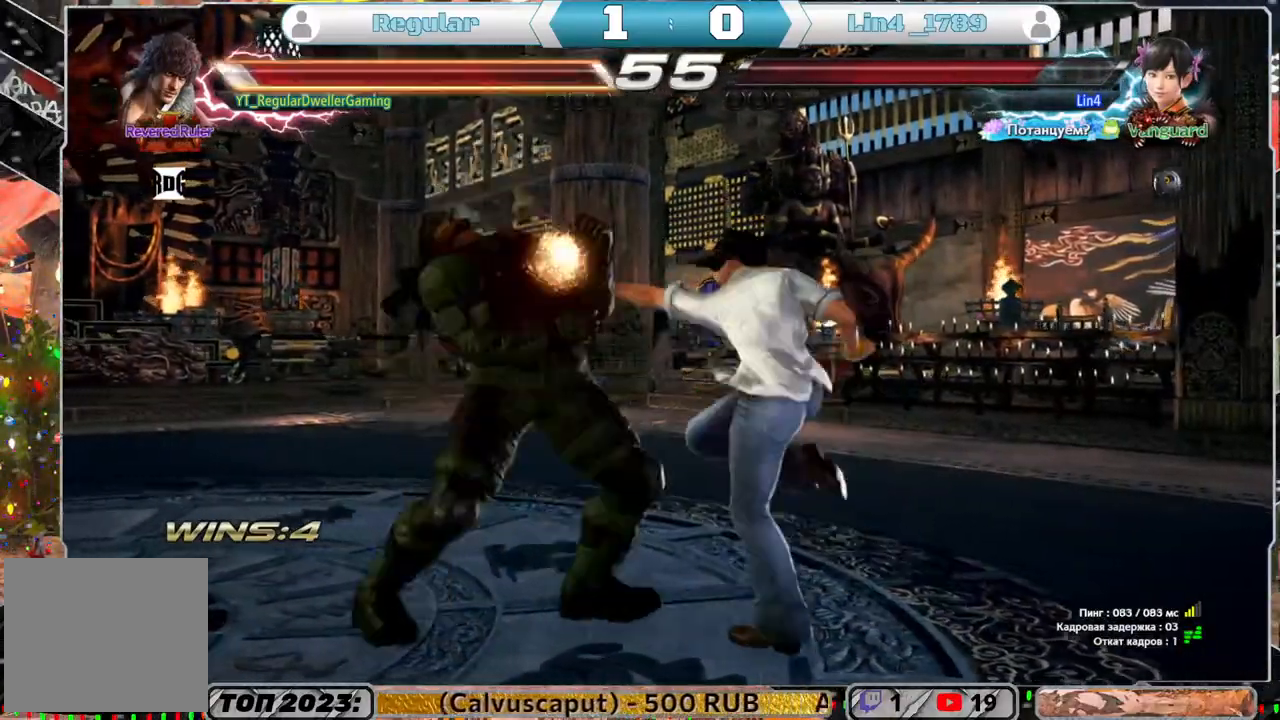
Gameplay with a controller (PlayStation layout); each line is a JSON object with the inputs held at the frame after it. "events" lists button and stick changes between this image and that frame as [ms after this image, input, new state], when the widget could be followed in between.
{"buttons": [], "left_stick": "center", "right_stick": "center", "events": [[150, "DPAD_DOWN", "down"], [217, "DPAD_RIGHT", "down"], [283, "DPAD_DOWN", "up"], [283, "DPAD_RIGHT", "up"], [383, "DPAD_LEFT", "down"], [467, "DPAD_LEFT", "up"]]}
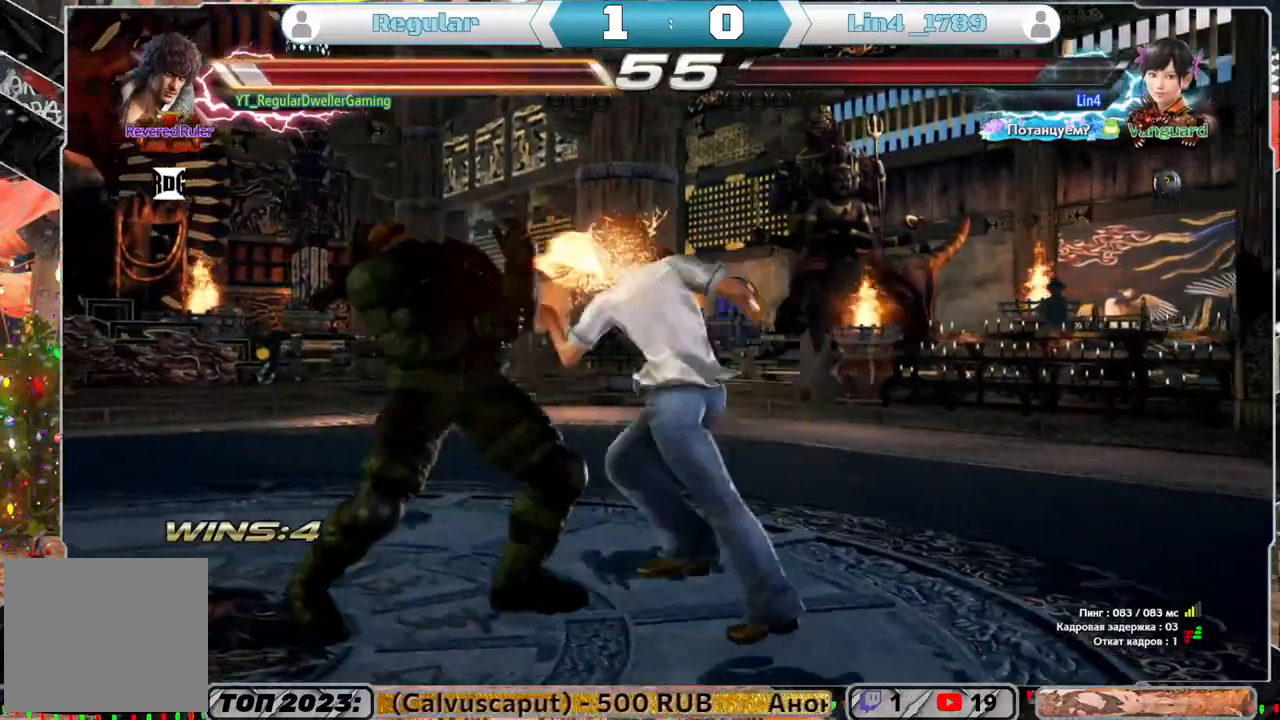
{"buttons": ["DPAD_LEFT"], "left_stick": "center", "right_stick": "center", "events": [[17, "DPAD_LEFT", "down"]]}
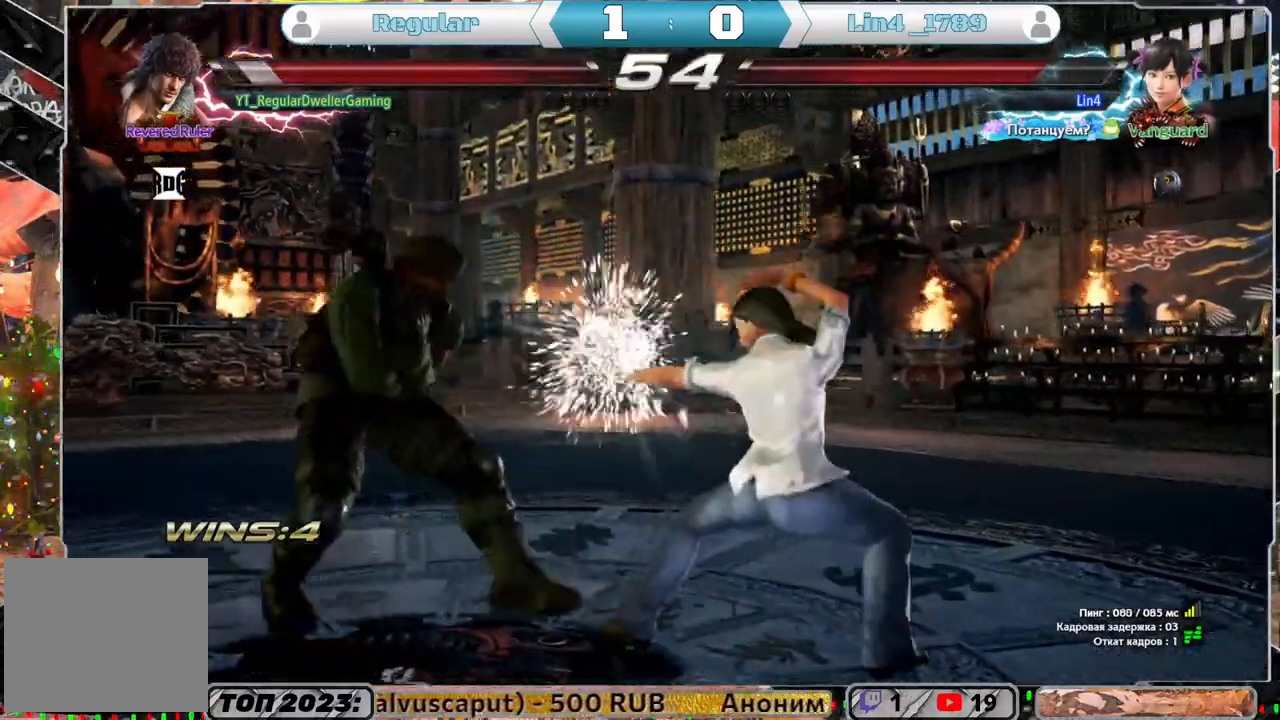
{"buttons": ["DPAD_RIGHT"], "left_stick": "center", "right_stick": "center", "events": [[183, "DPAD_LEFT", "up"], [250, "DPAD_DOWN", "down"], [250, "DPAD_RIGHT", "down"], [250, "SQUARE", "down"], [283, "DPAD_DOWN", "up"], [317, "SQUARE", "up"]]}
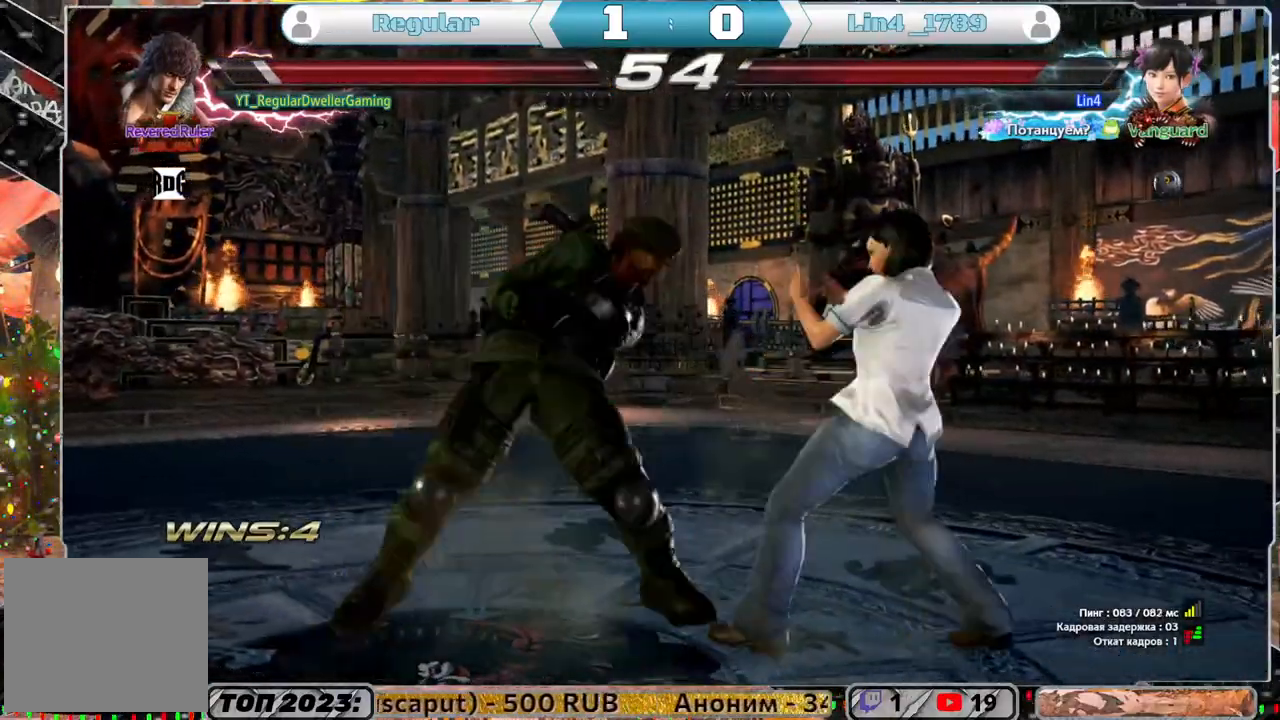
{"buttons": [], "left_stick": "center", "right_stick": "center", "events": [[250, "DPAD_RIGHT", "up"]]}
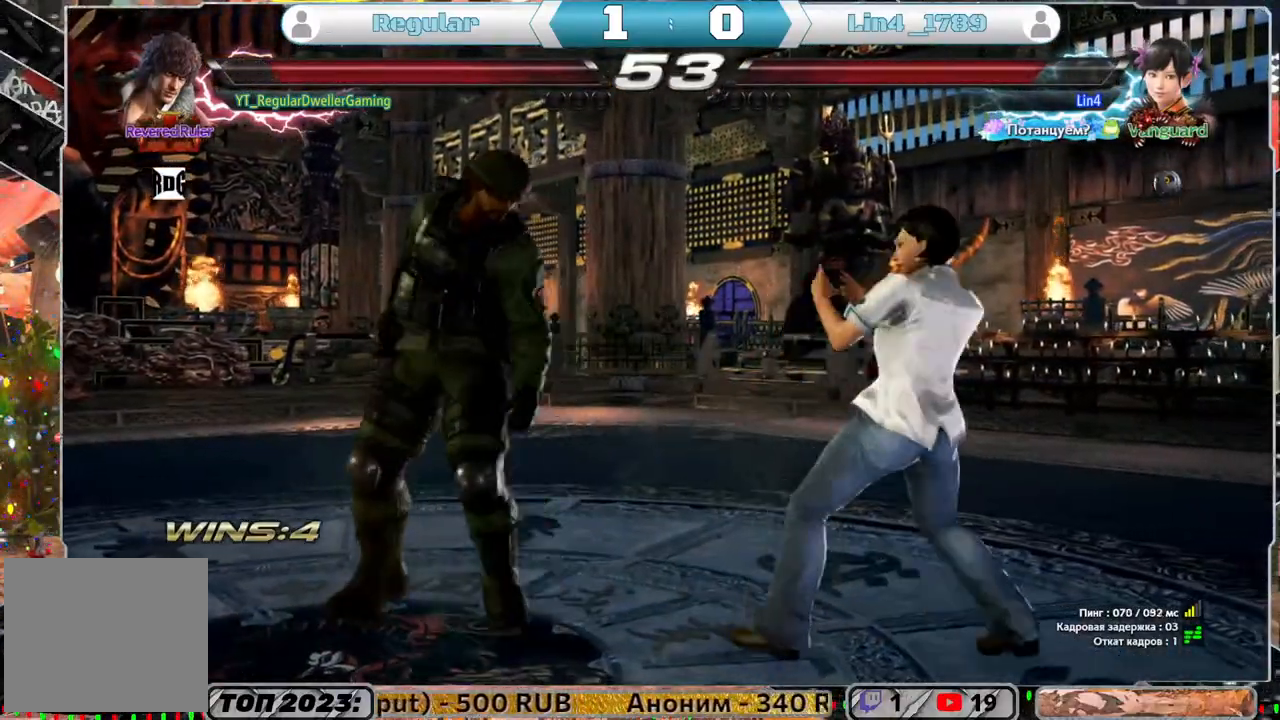
{"buttons": [], "left_stick": "center", "right_stick": "center", "events": [[100, "CROSS", "down"], [217, "CROSS", "up"]]}
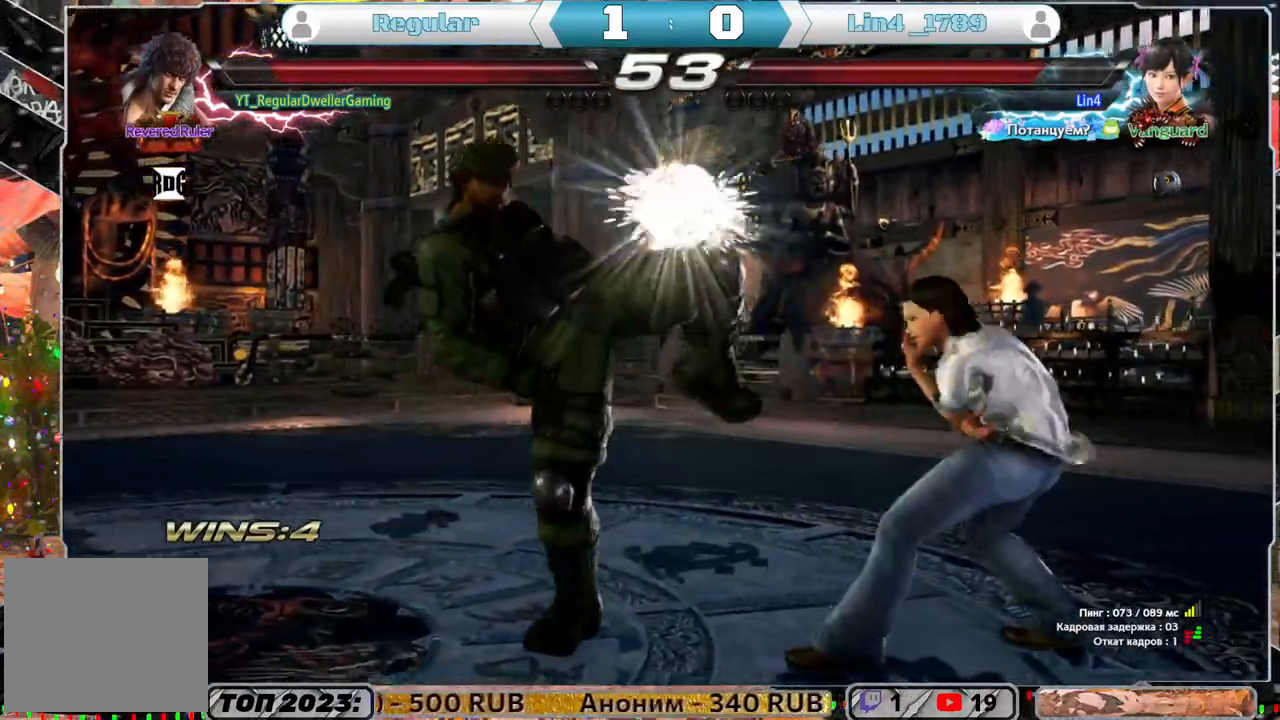
{"buttons": [], "left_stick": "center", "right_stick": "center", "events": [[50, "CROSS", "down"], [317, "CROSS", "up"]]}
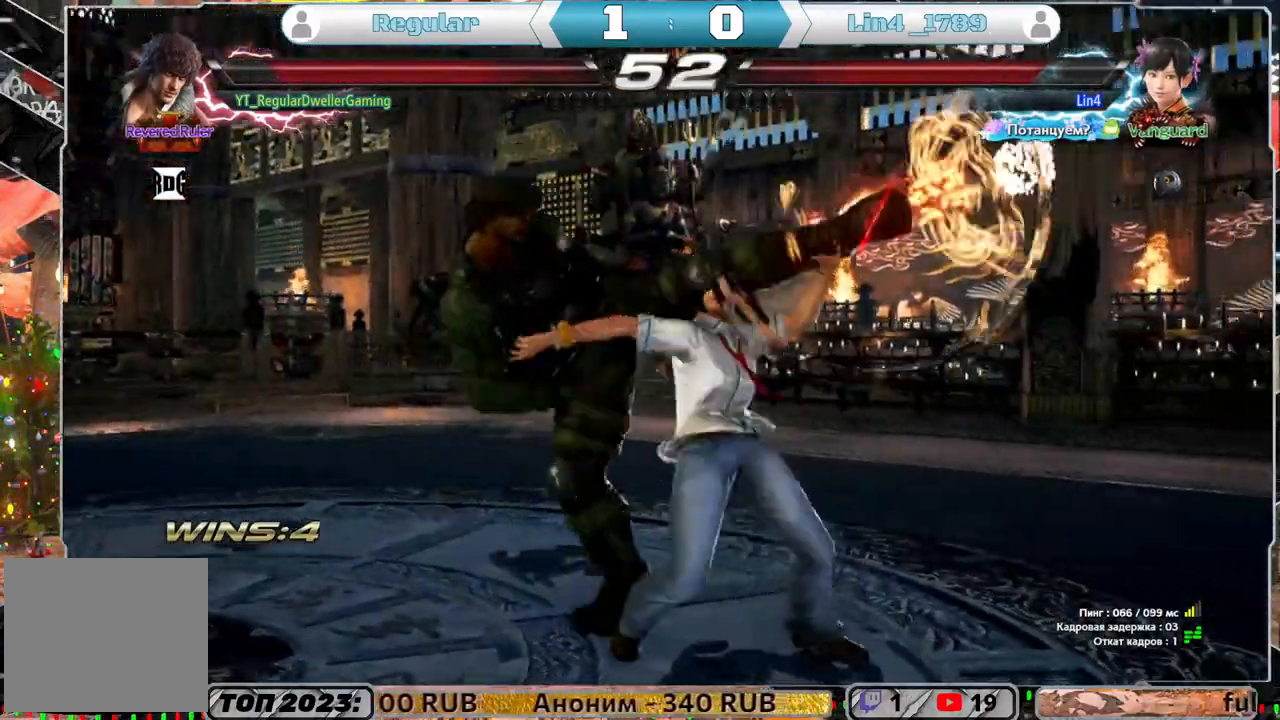
{"buttons": ["DPAD_DOWN", "DPAD_LEFT"], "left_stick": "center", "right_stick": "center", "events": [[450, "DPAD_DOWN", "down"], [450, "DPAD_LEFT", "down"]]}
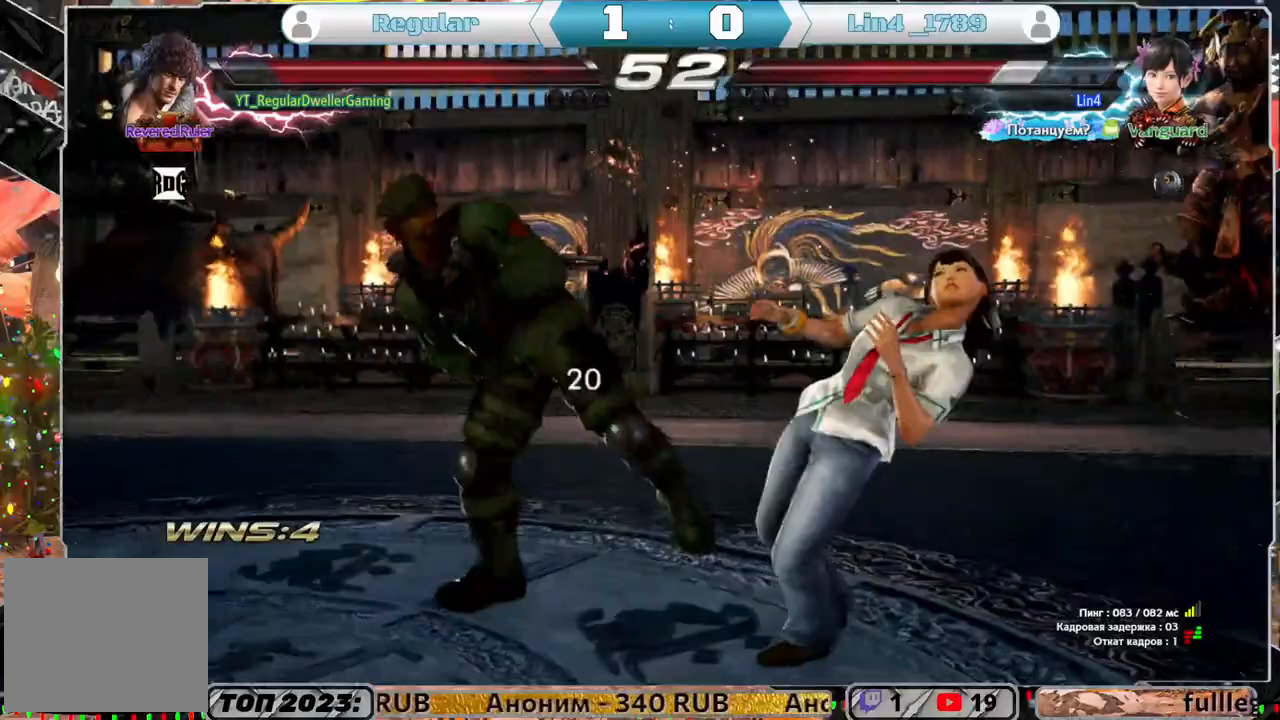
{"buttons": [], "left_stick": "center", "right_stick": "center", "events": [[17, "TRIANGLE", "down"], [150, "DPAD_DOWN", "up"], [150, "DPAD_LEFT", "up"], [150, "TRIANGLE", "up"]]}
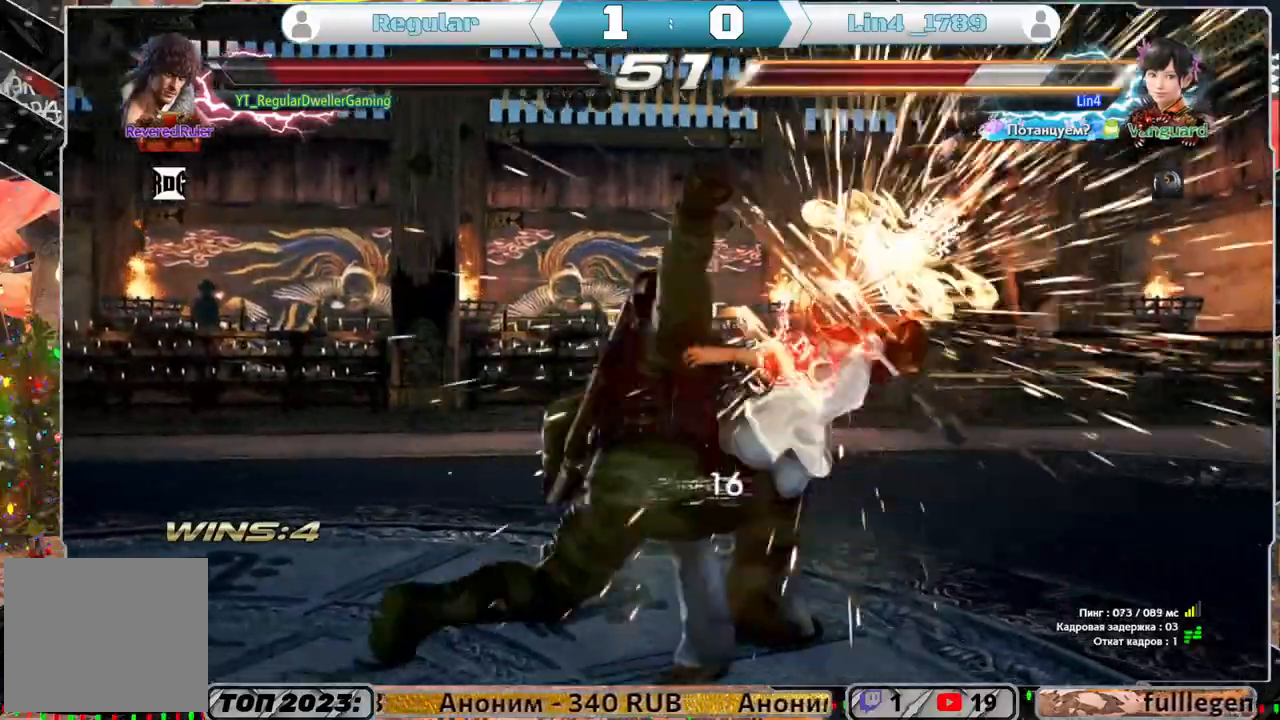
{"buttons": ["DPAD_RIGHT"], "left_stick": "center", "right_stick": "center", "events": [[283, "DPAD_DOWN", "down"], [317, "DPAD_RIGHT", "down"], [350, "SQUARE", "down"], [400, "DPAD_DOWN", "up"], [450, "SQUARE", "up"]]}
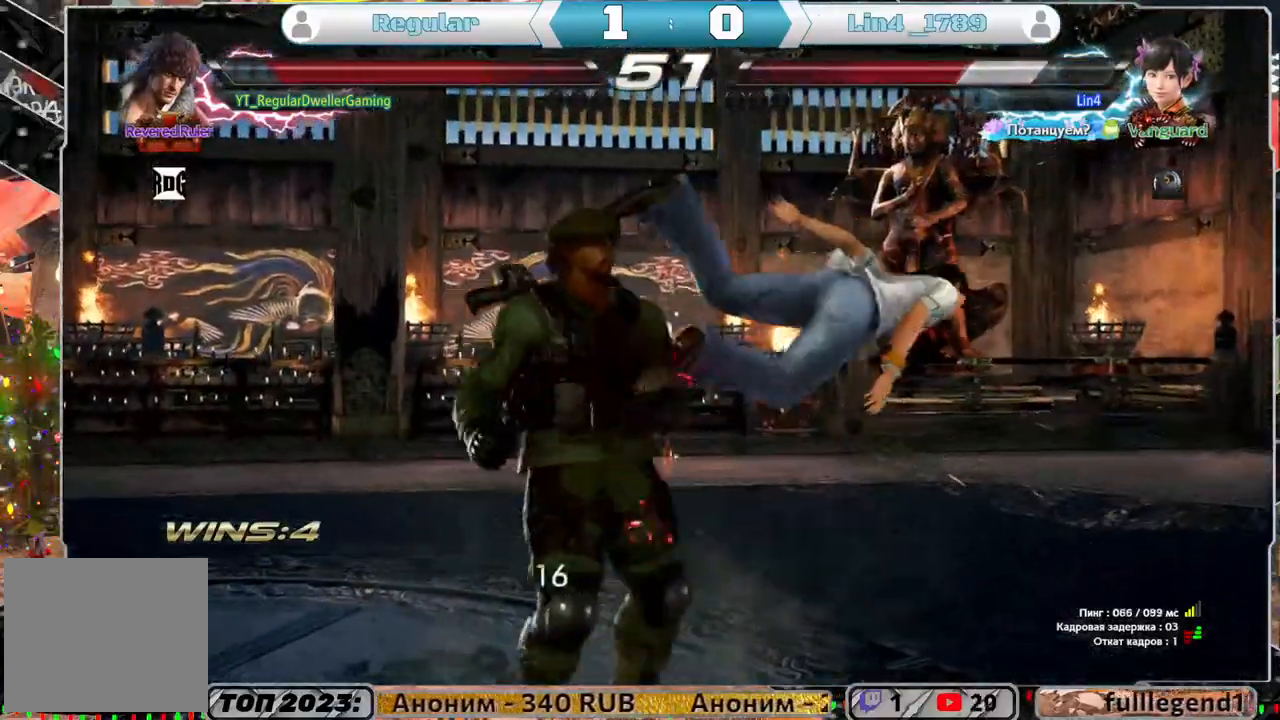
{"buttons": ["CIRCLE", "DPAD_DOWN", "DPAD_RIGHT"], "left_stick": "center", "right_stick": "center", "events": [[333, "DPAD_DOWN", "down"], [417, "CIRCLE", "down"]]}
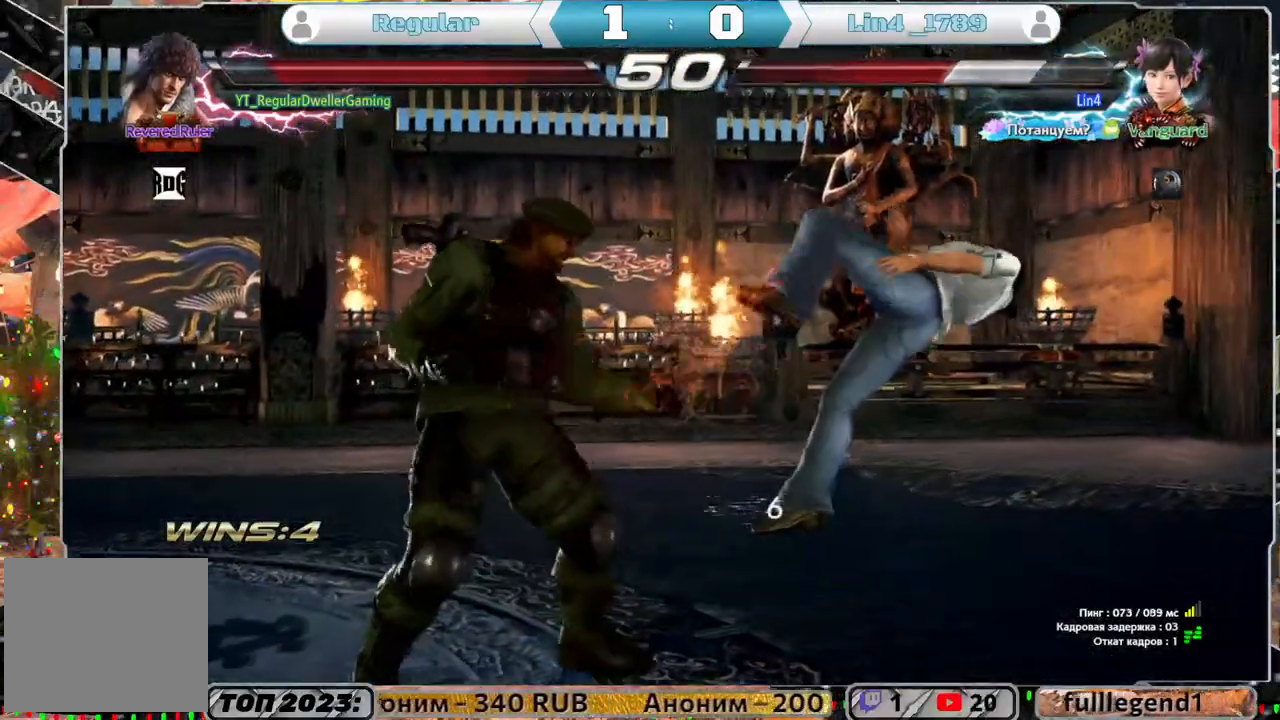
{"buttons": ["DPAD_RIGHT"], "left_stick": "center", "right_stick": "center", "events": [[17, "CIRCLE", "up"], [50, "DPAD_DOWN", "up"], [83, "SQUARE", "down"], [150, "SQUARE", "up"]]}
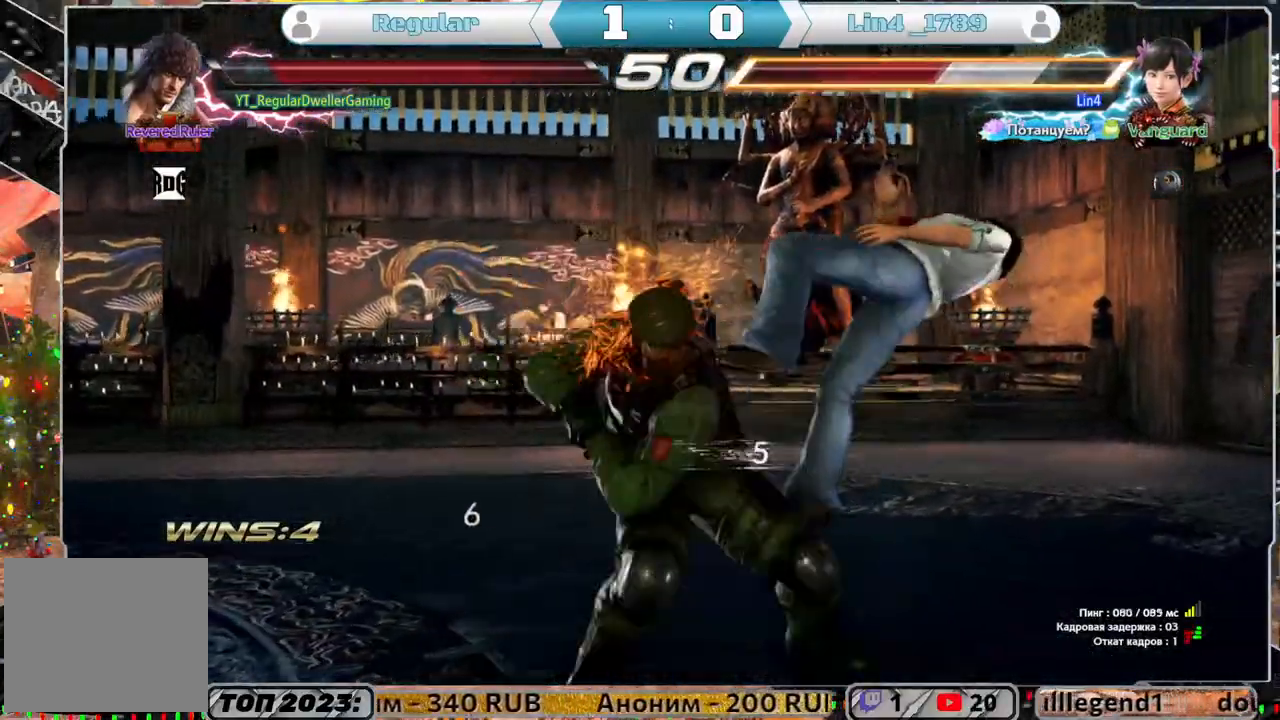
{"buttons": ["TRIANGLE"], "left_stick": "center", "right_stick": "center", "events": [[333, "DPAD_RIGHT", "up"], [383, "SQUARE", "down"], [450, "SQUARE", "up"], [467, "TRIANGLE", "down"]]}
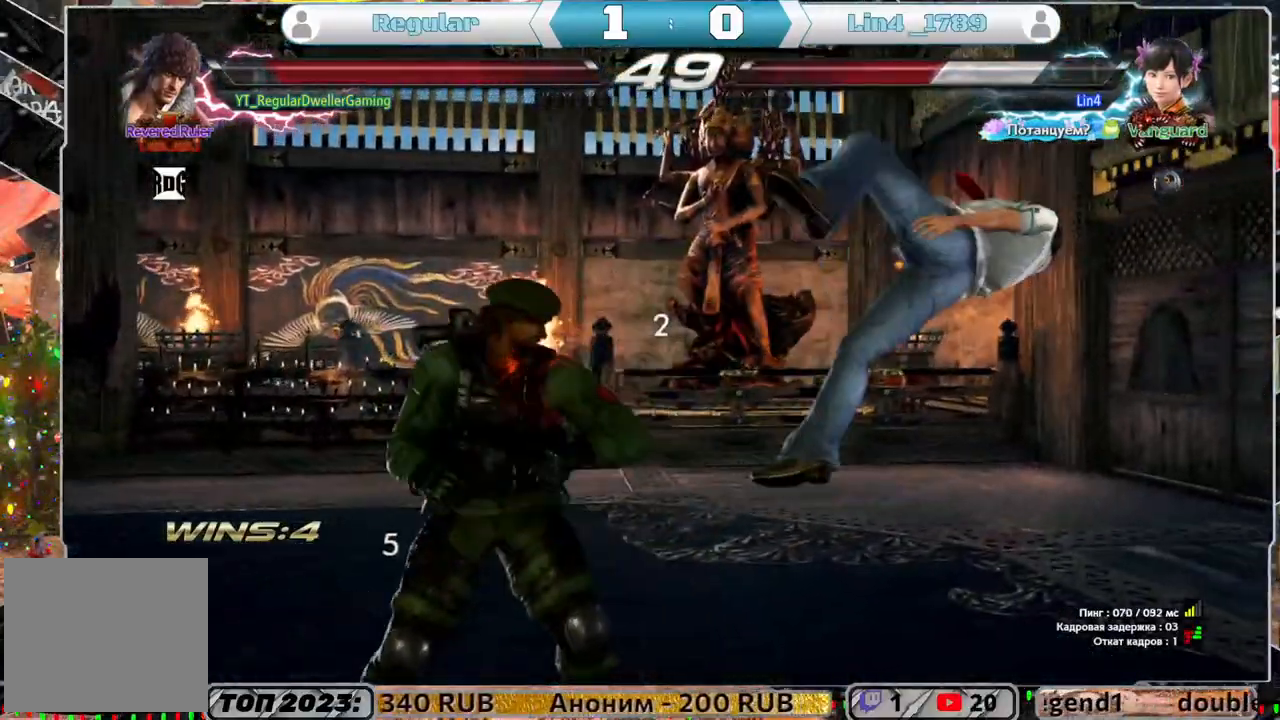
{"buttons": ["SQUARE"], "left_stick": "center", "right_stick": "center", "events": [[83, "TRIANGLE", "up"], [167, "SQUARE", "down"], [250, "SQUARE", "up"], [267, "SQUARE", "down"], [383, "SQUARE", "up"], [433, "SQUARE", "down"]]}
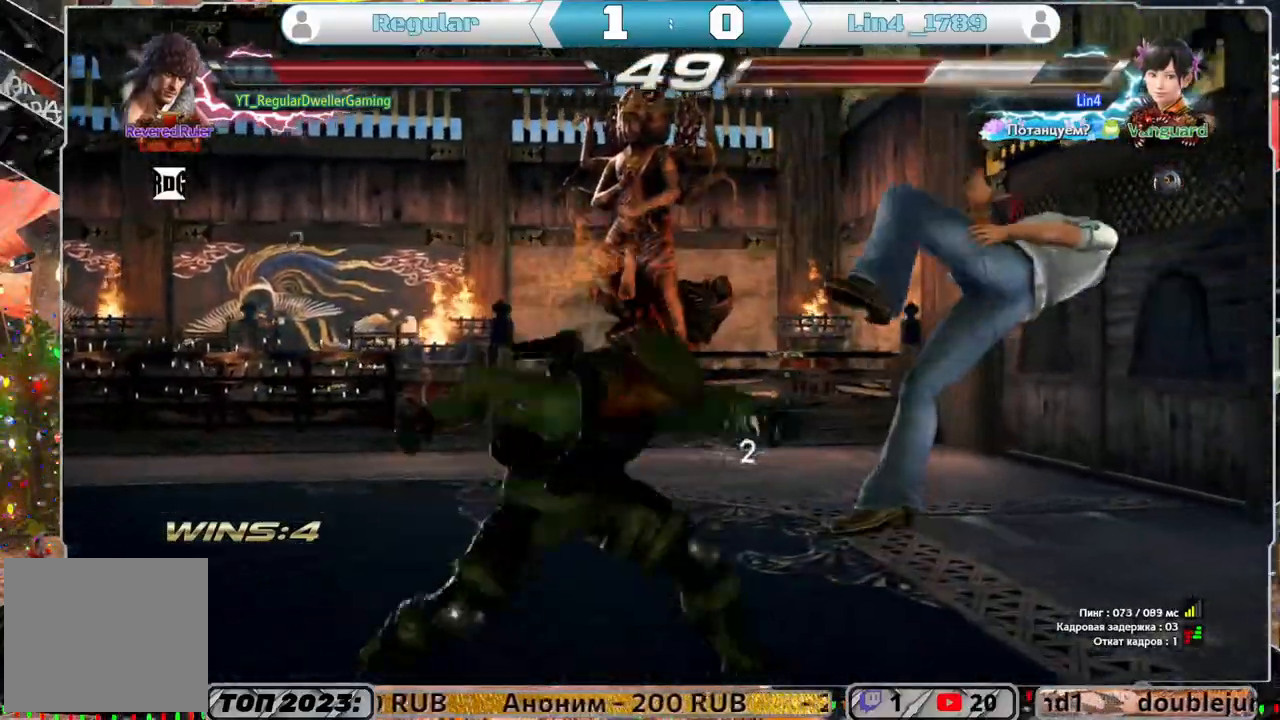
{"buttons": ["SQUARE"], "left_stick": "center", "right_stick": "center", "events": [[17, "SQUARE", "up"], [50, "SQUARE", "down"], [150, "SQUARE", "up"], [200, "SQUARE", "down"], [300, "SQUARE", "up"], [367, "SQUARE", "down"]]}
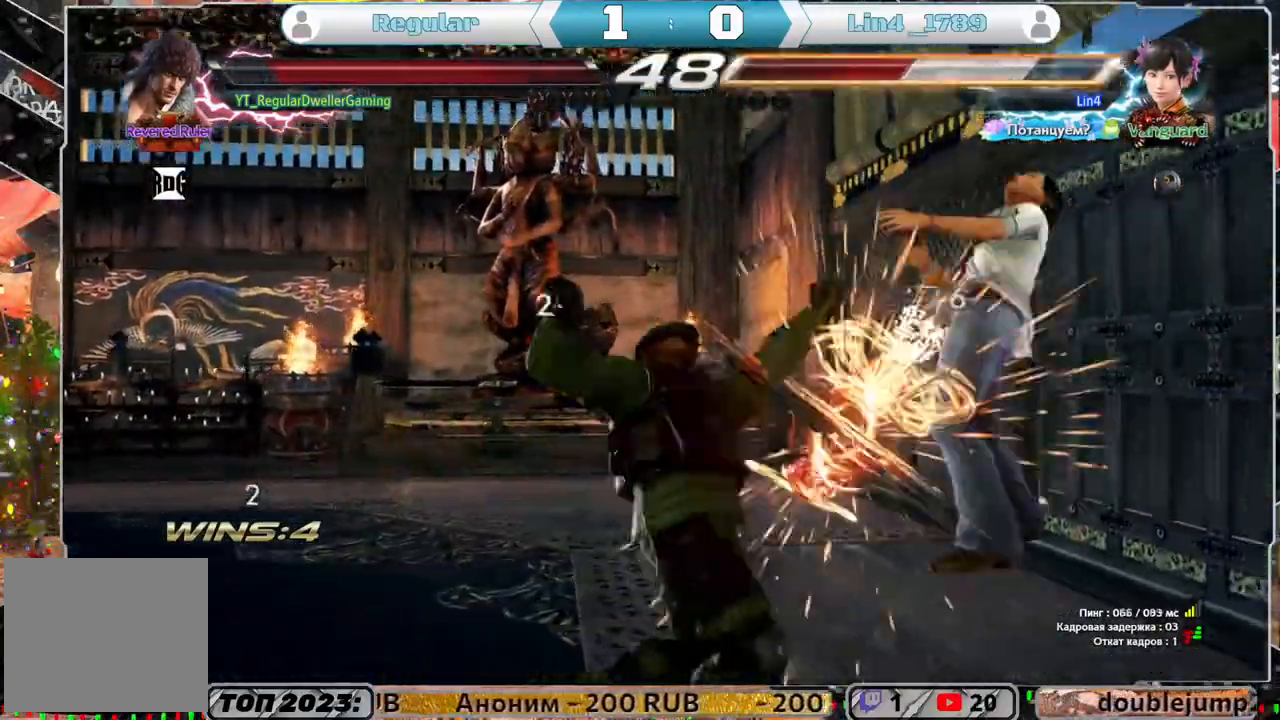
{"buttons": [], "left_stick": "center", "right_stick": "center", "events": [[83, "SQUARE", "up"], [400, "DPAD_RIGHT", "down"], [433, "DPAD_RIGHT", "up"]]}
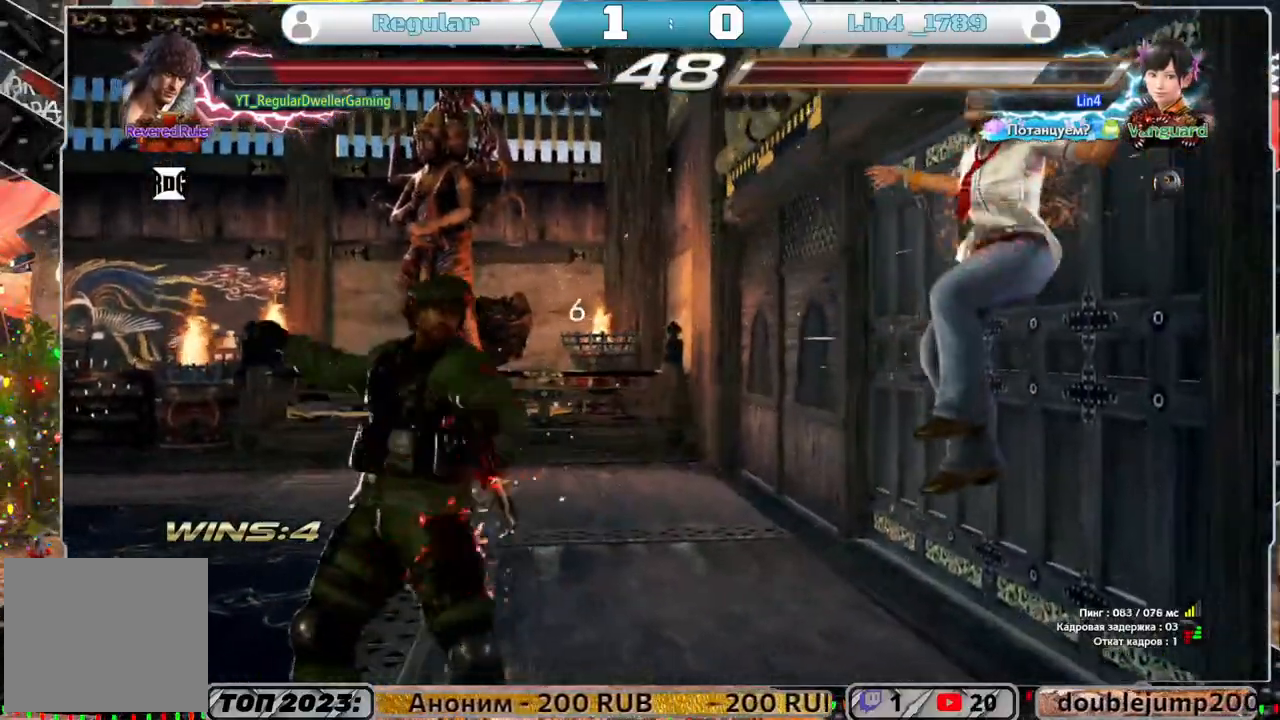
{"buttons": ["DPAD_DOWN", "DPAD_RIGHT"], "left_stick": "center", "right_stick": "center", "events": [[17, "DPAD_RIGHT", "down"], [183, "DPAD_RIGHT", "up"], [183, "SQUARE", "down"], [283, "SQUARE", "up"], [433, "DPAD_DOWN", "down"], [500, "DPAD_RIGHT", "down"]]}
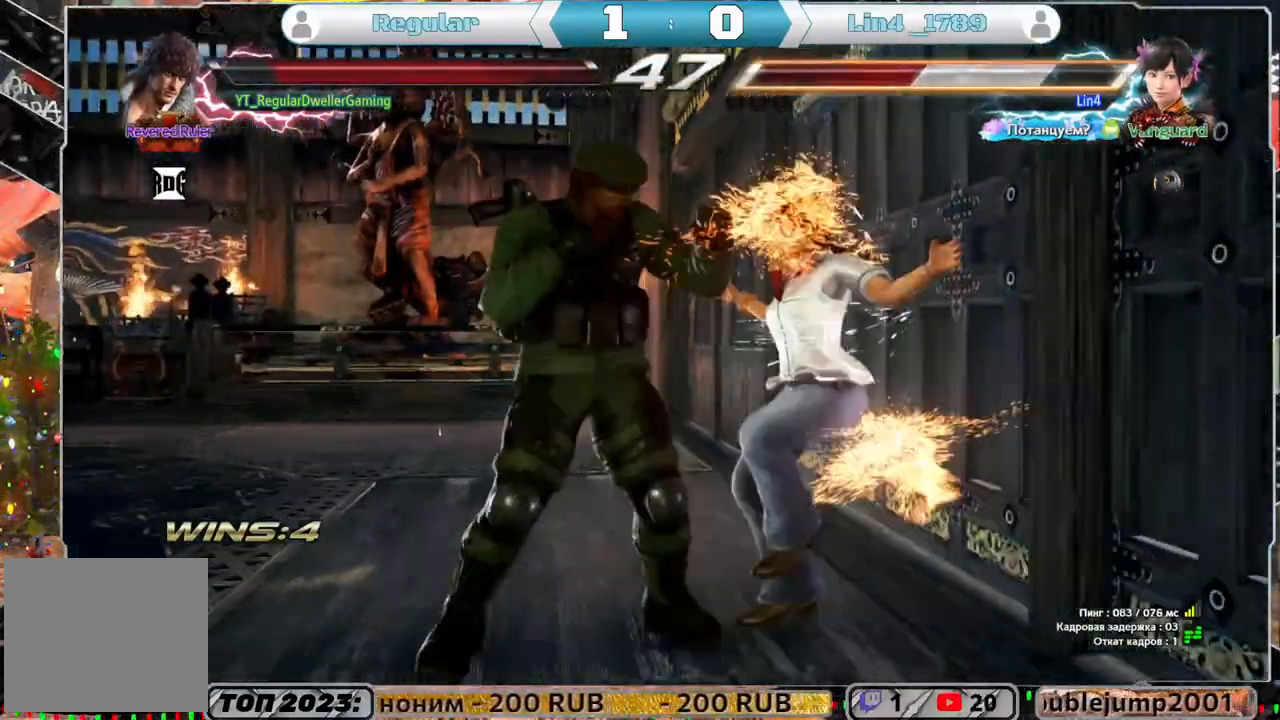
{"buttons": ["DPAD_RIGHT"], "left_stick": "center", "right_stick": "center", "events": [[83, "SQUARE", "down"], [183, "DPAD_DOWN", "up"], [450, "SQUARE", "up"]]}
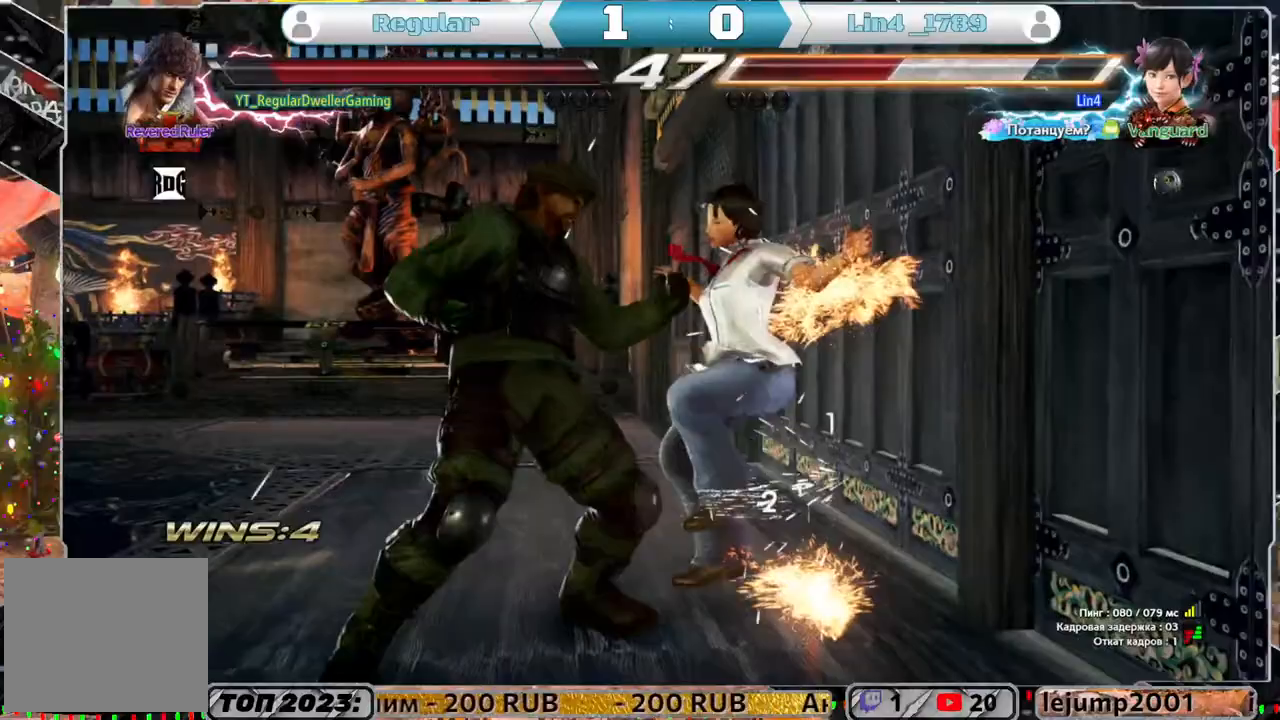
{"buttons": [], "left_stick": "center", "right_stick": "center", "events": [[17, "DPAD_RIGHT", "up"], [117, "TRIANGLE", "down"], [250, "TRIANGLE", "up"]]}